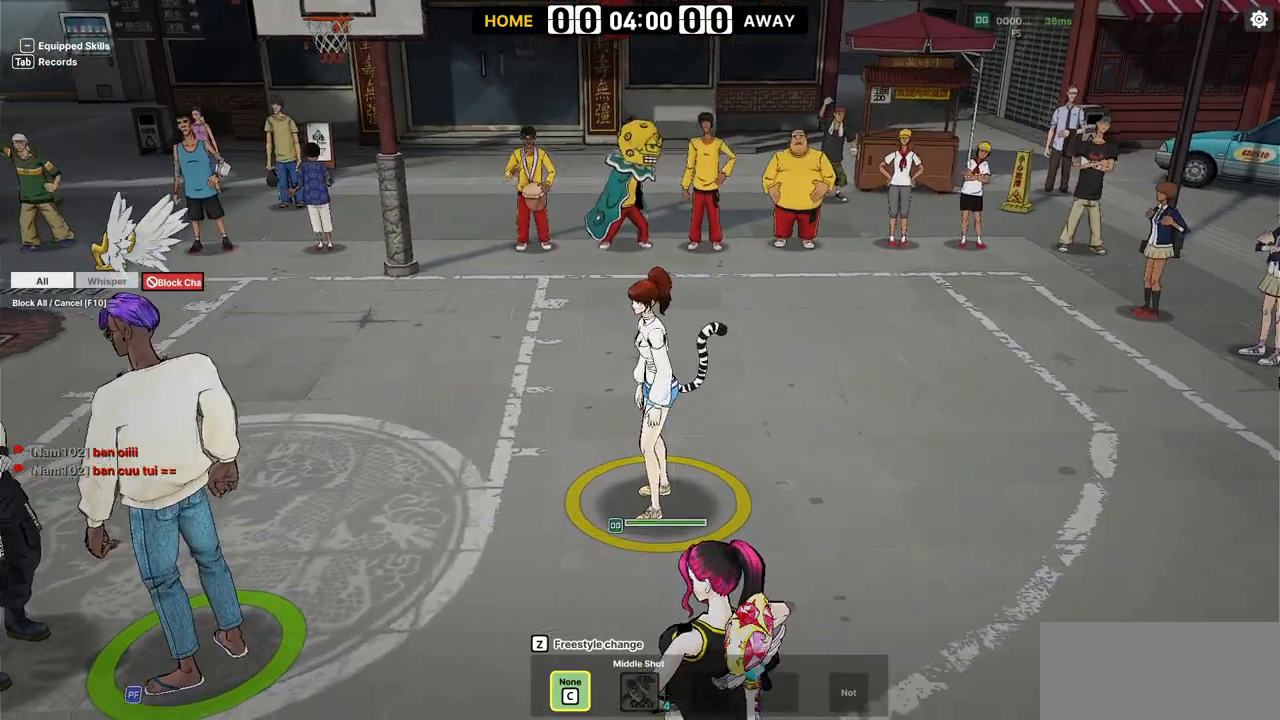
Gameplay with keyboard; each line is a JSON object with the keys held at the frame after it. "events" lists presses ("down") and releases ("up") of "a", "d", "down", "e", "f", "left", "q", "r", "right", "s", "shift", "up", "v" and "w" between this image and that frame as [ms after this image, input, new state], when the widget could be followed in between. No other keys are recorded. Mouse input is not recorded.
{"keys": [], "events": []}
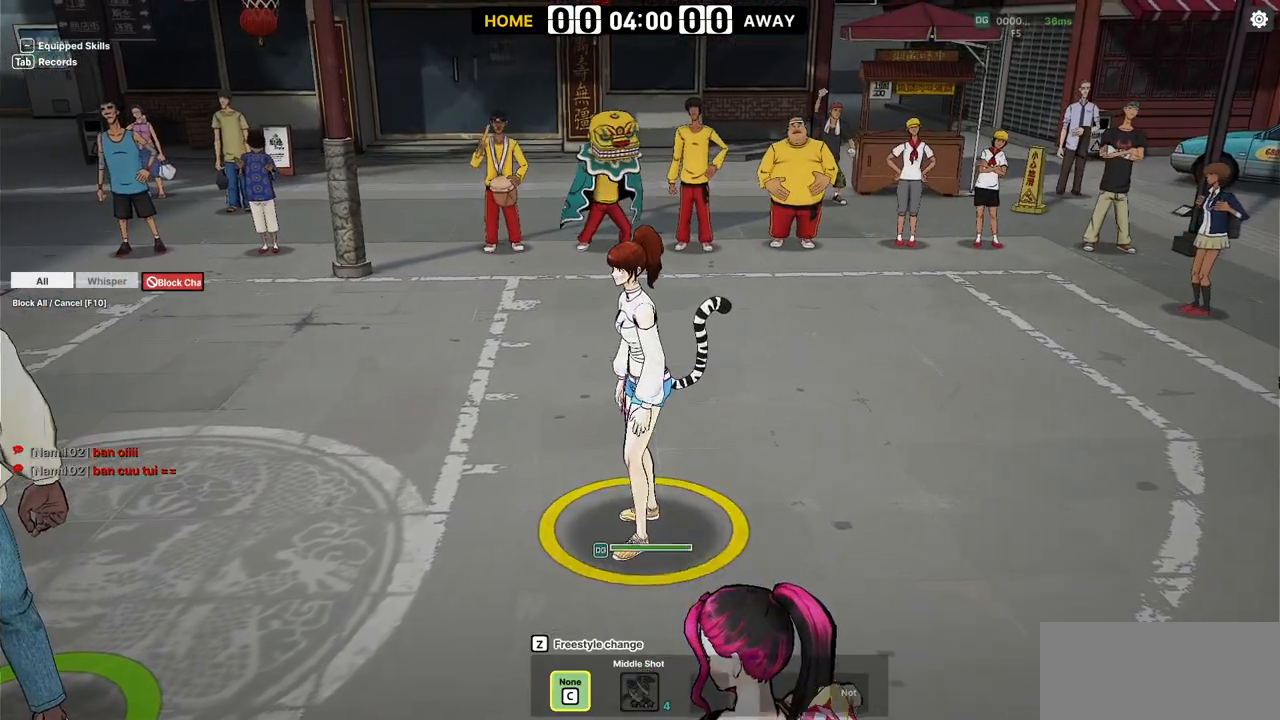
{"keys": []}
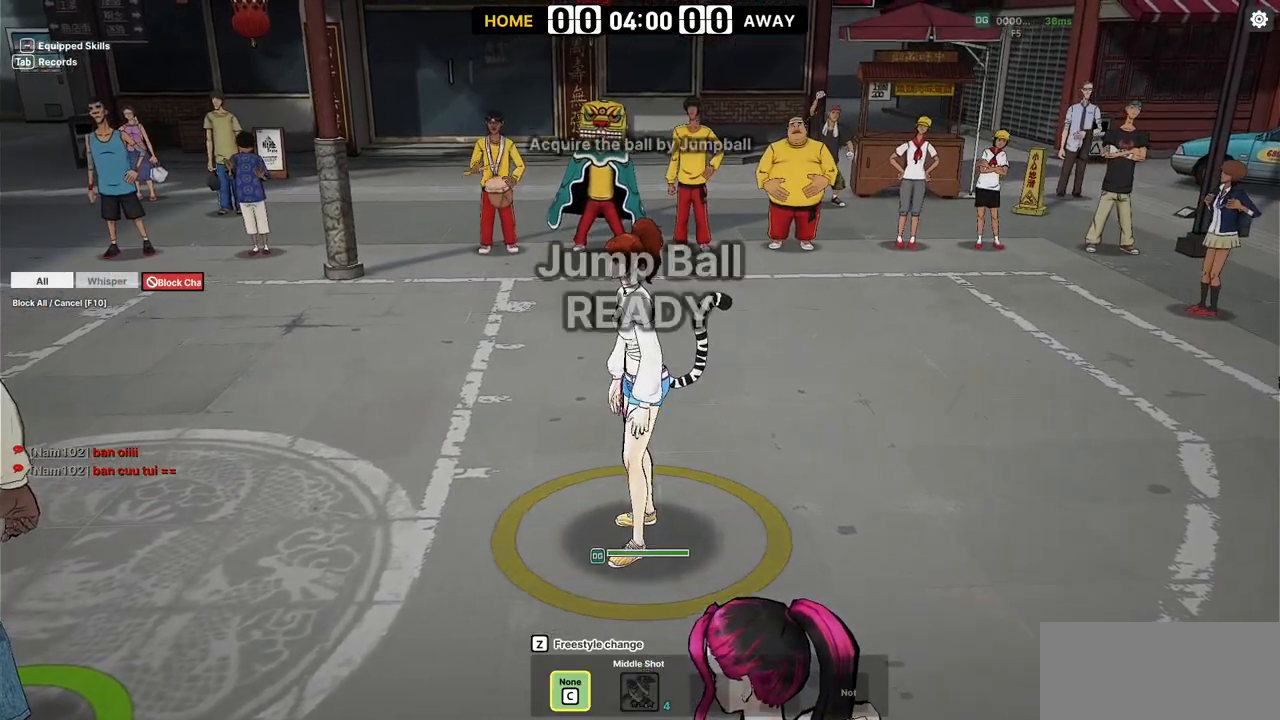
{"keys": [], "events": []}
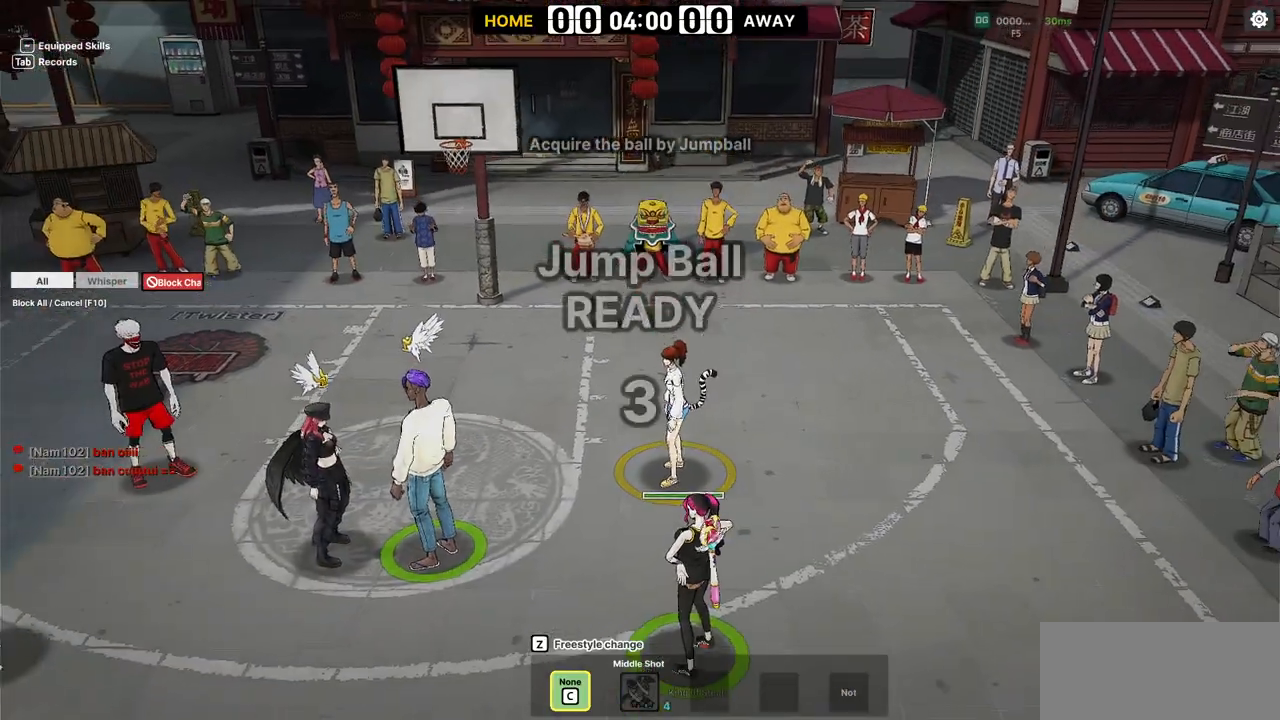
{"keys": [], "events": []}
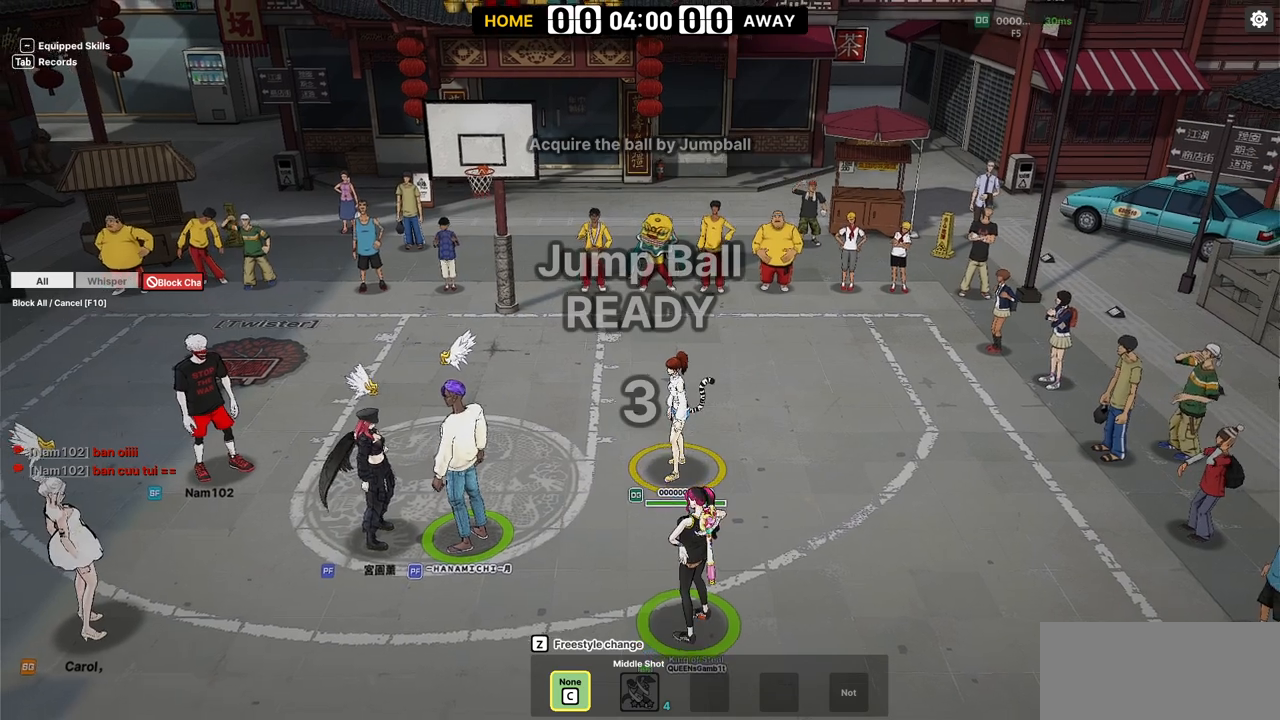
{"keys": [], "events": []}
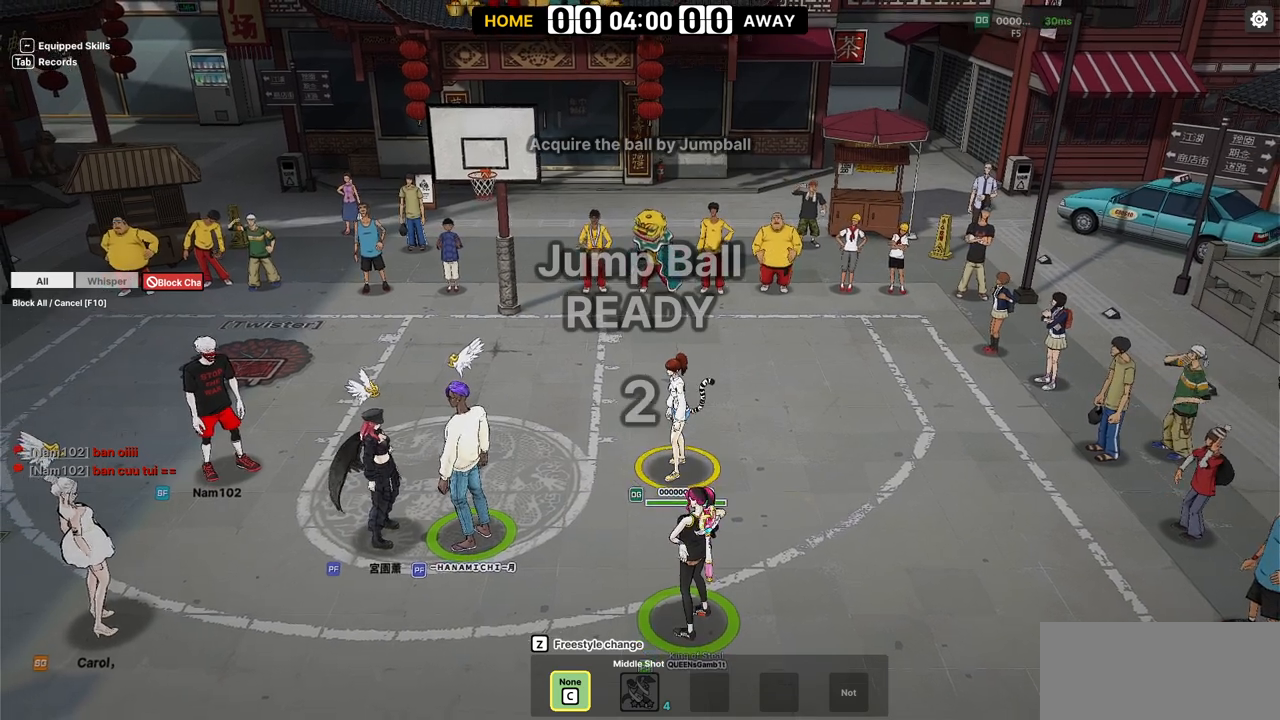
{"keys": [], "events": []}
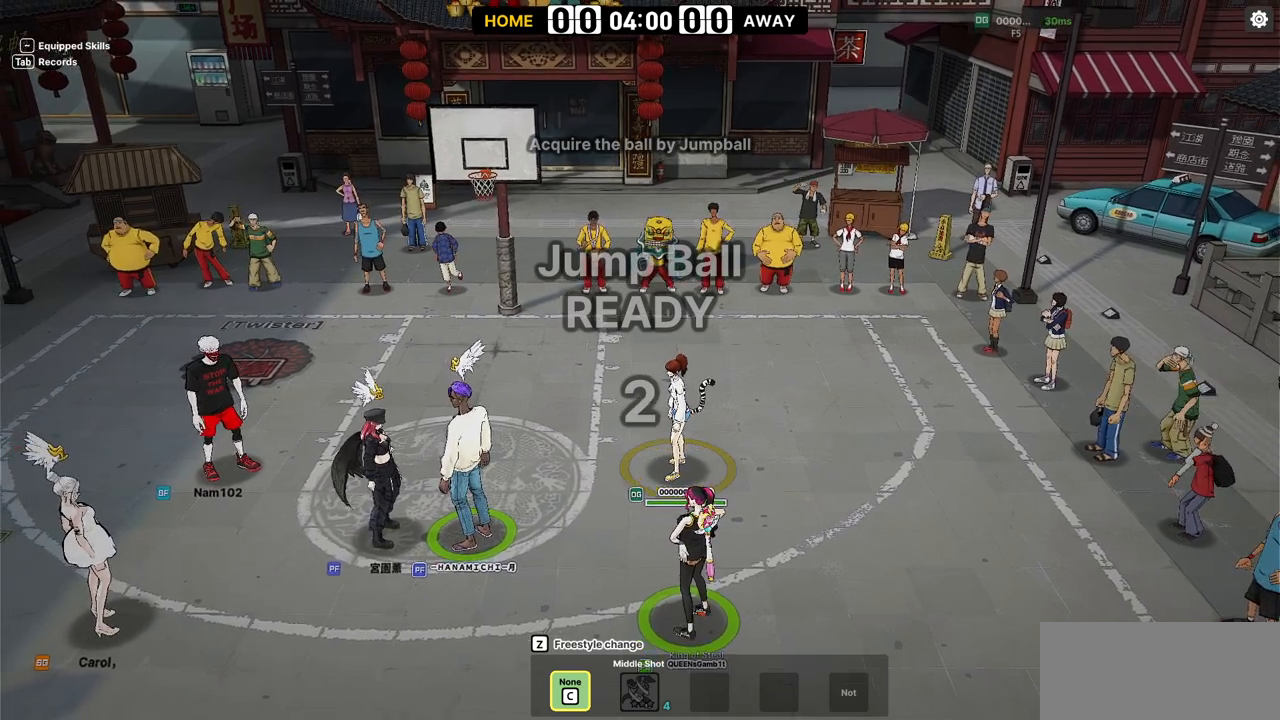
{"keys": ["left"], "events": [[133, "left", "down"]]}
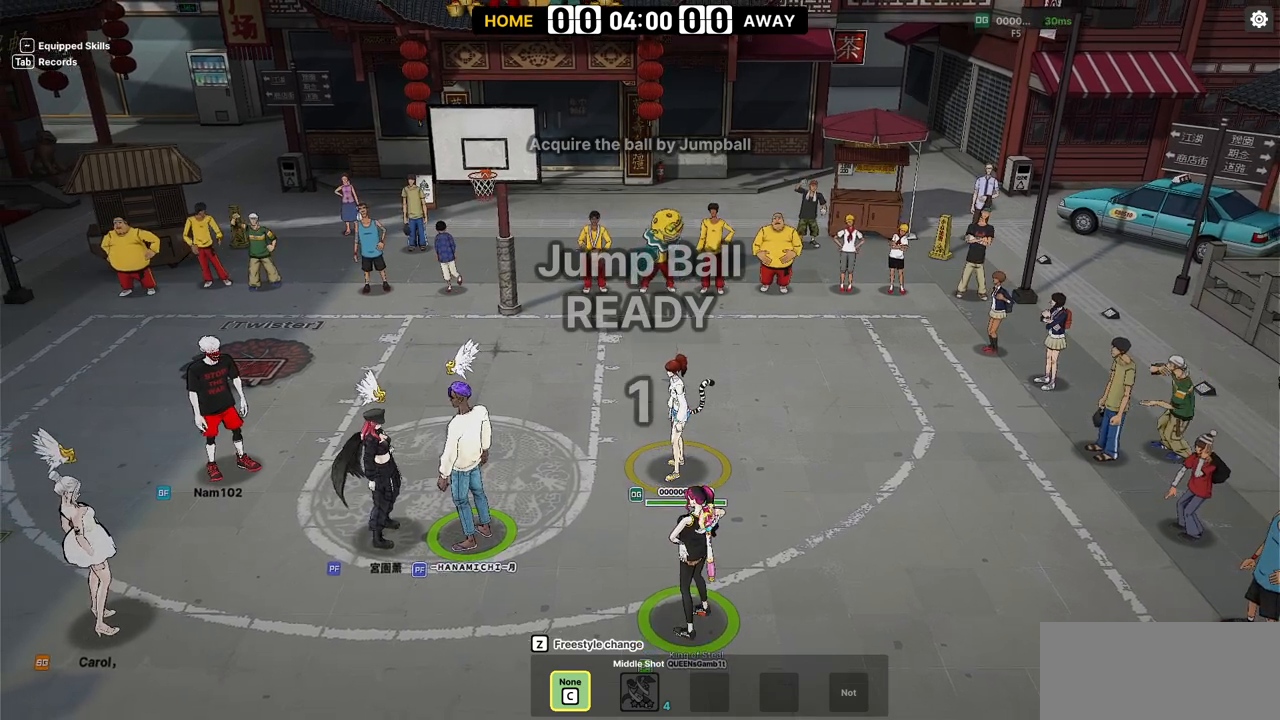
{"keys": ["left"], "events": [[33, "down", "down"], [167, "down", "up"]]}
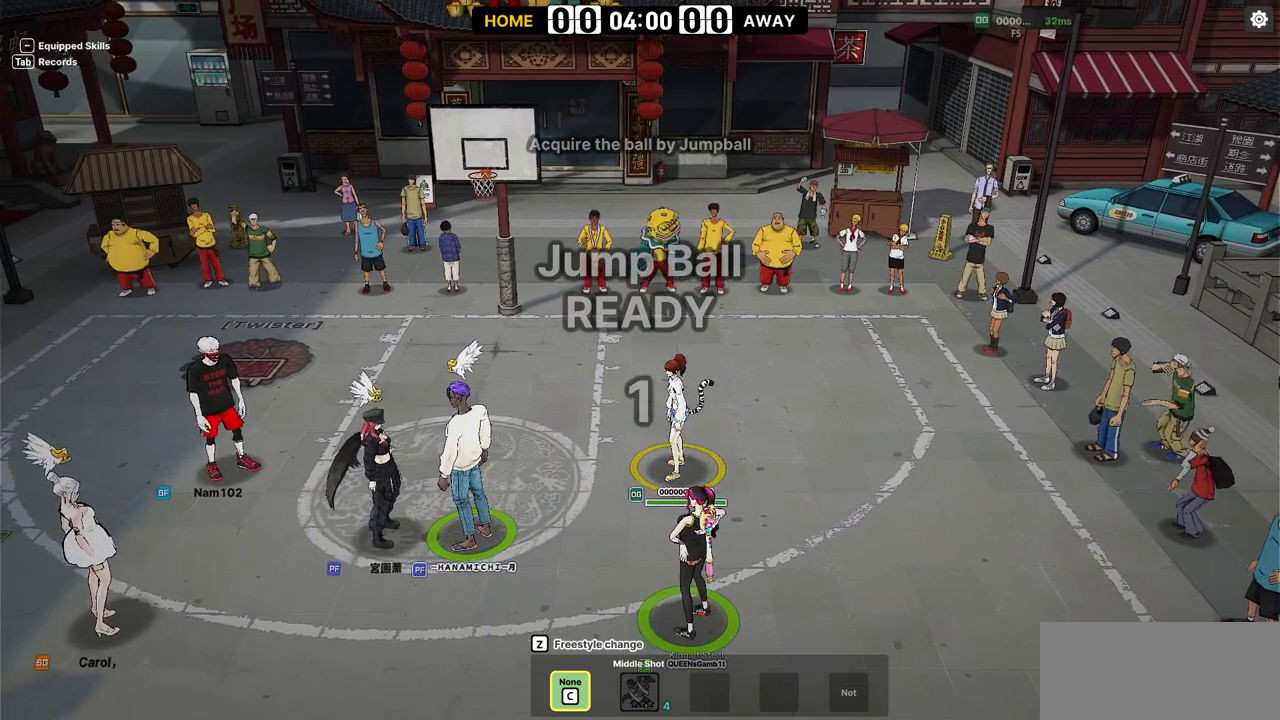
{"keys": ["left"], "events": []}
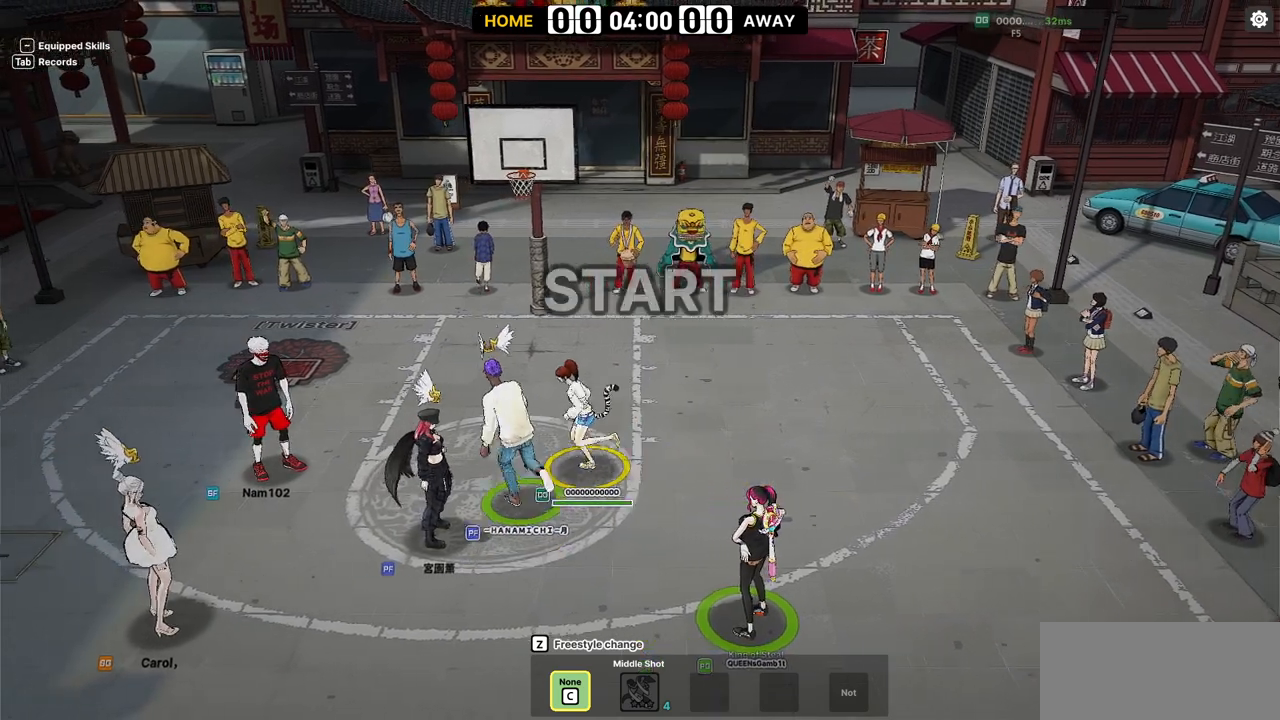
{"keys": [], "events": [[367, "left", "up"]]}
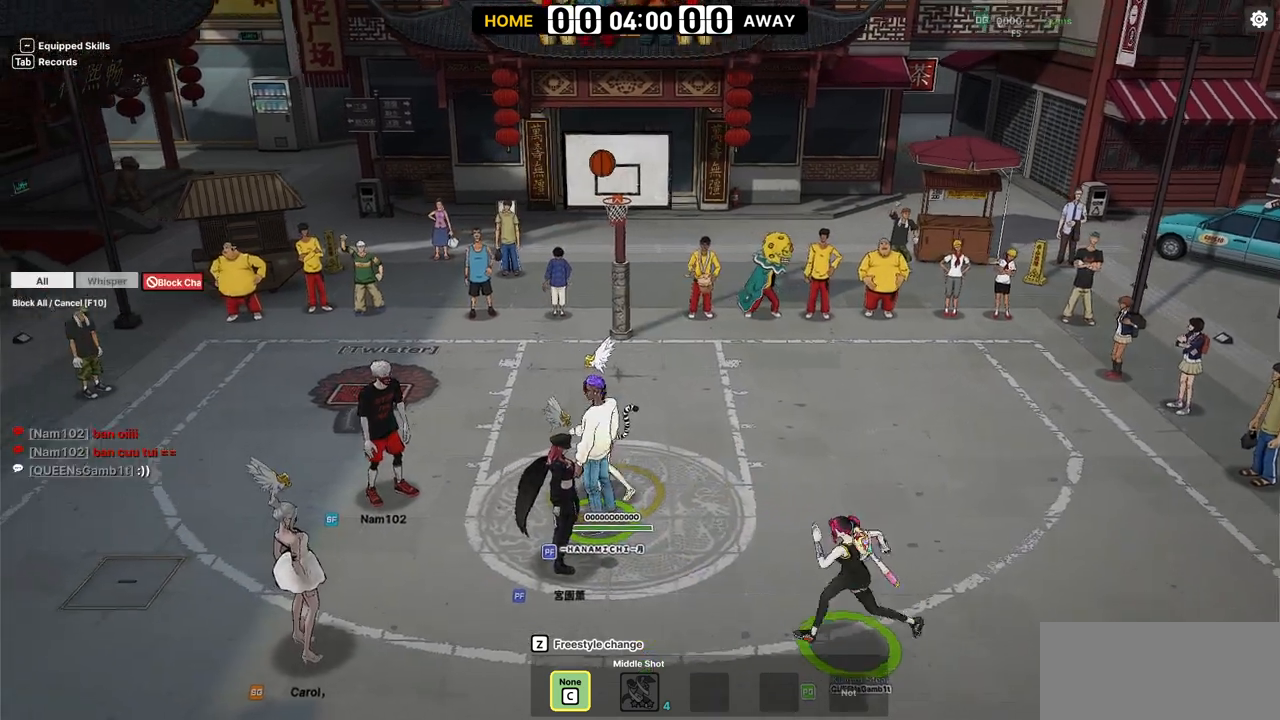
{"keys": [], "events": []}
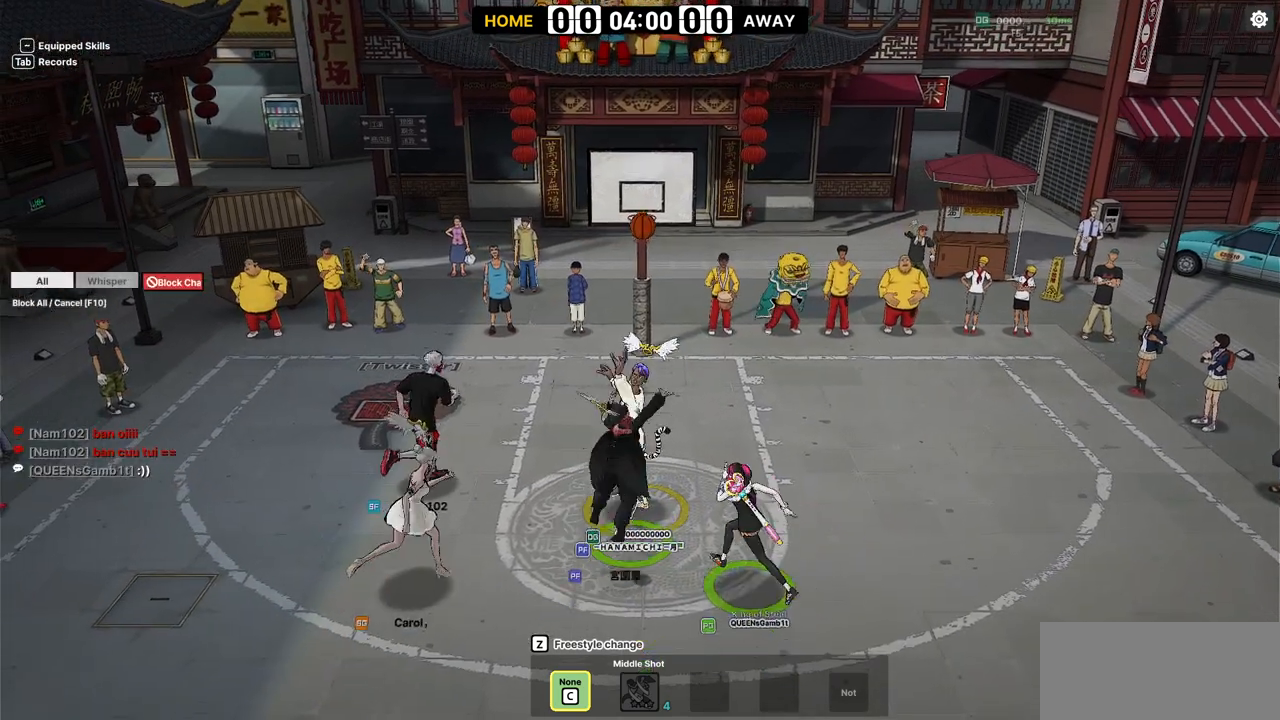
{"keys": ["left", "up"], "events": [[317, "up", "down"], [367, "left", "down"]]}
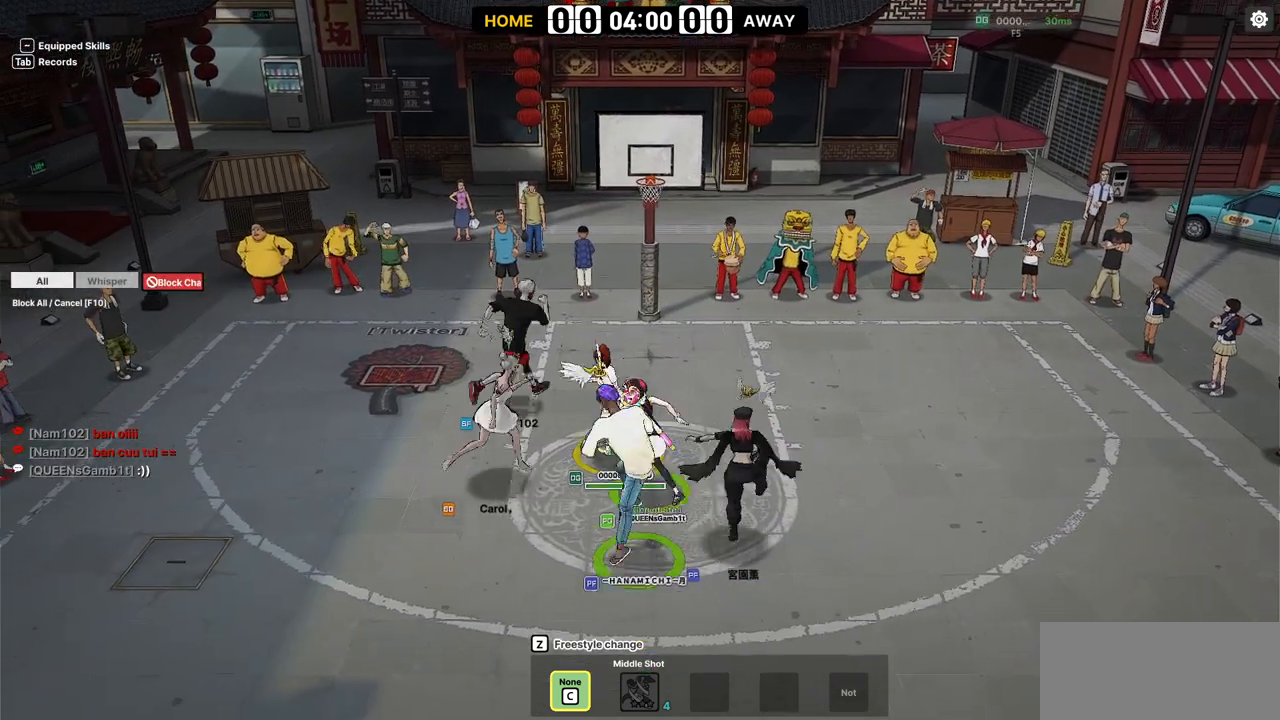
{"keys": ["down"], "events": [[50, "left", "up"], [67, "right", "down"], [133, "up", "up"], [300, "down", "down"], [367, "right", "up"]]}
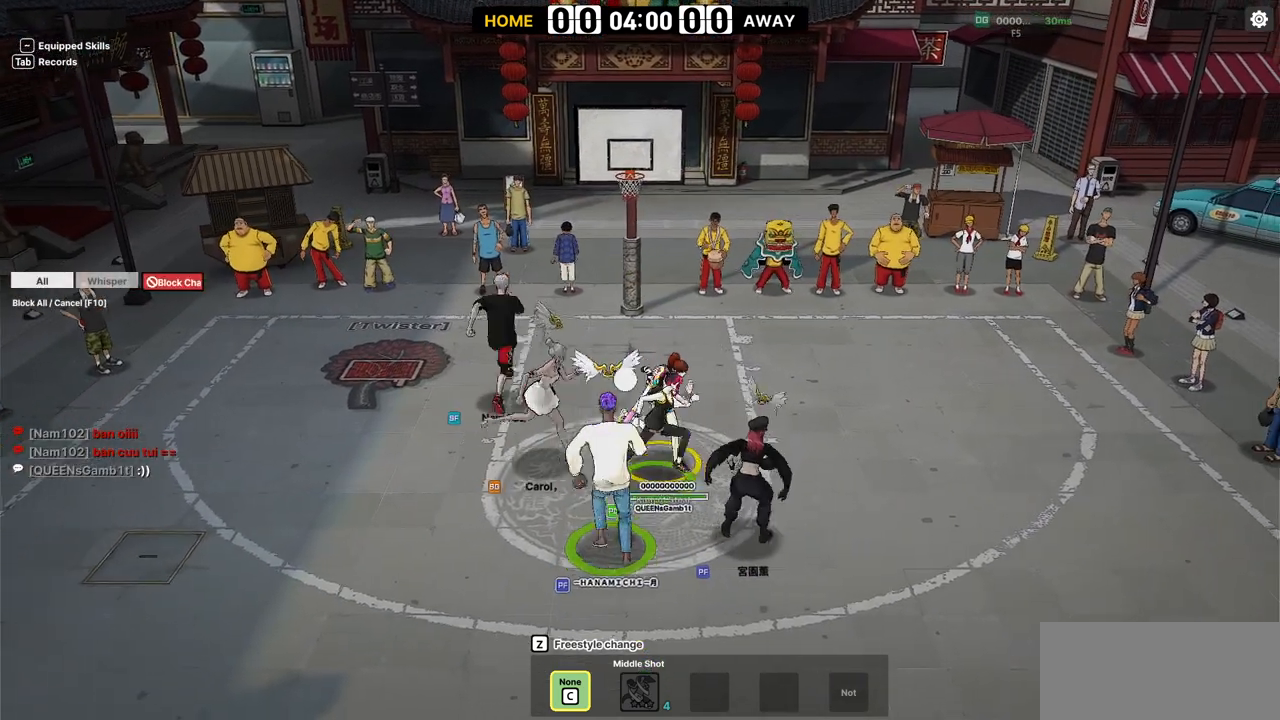
{"keys": [], "events": [[167, "left", "down"], [350, "left", "up"], [467, "down", "up"]]}
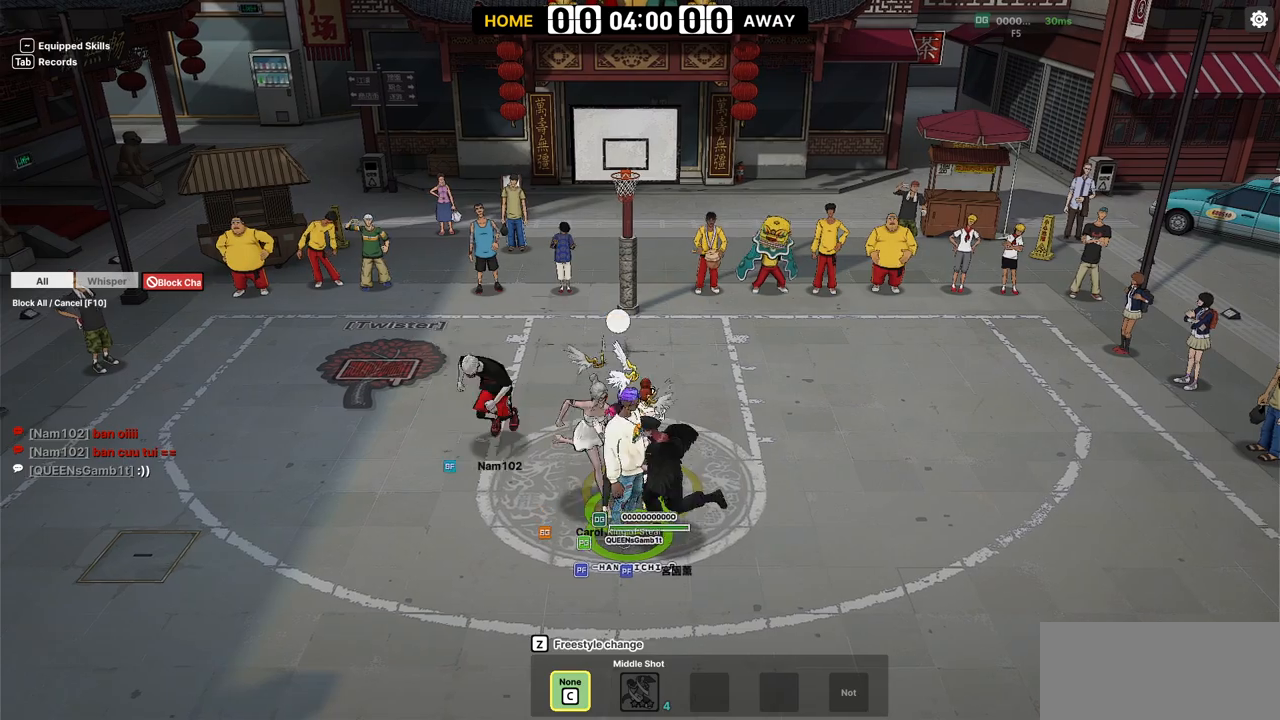
{"keys": [], "events": [[150, "down", "down"], [317, "down", "up"]]}
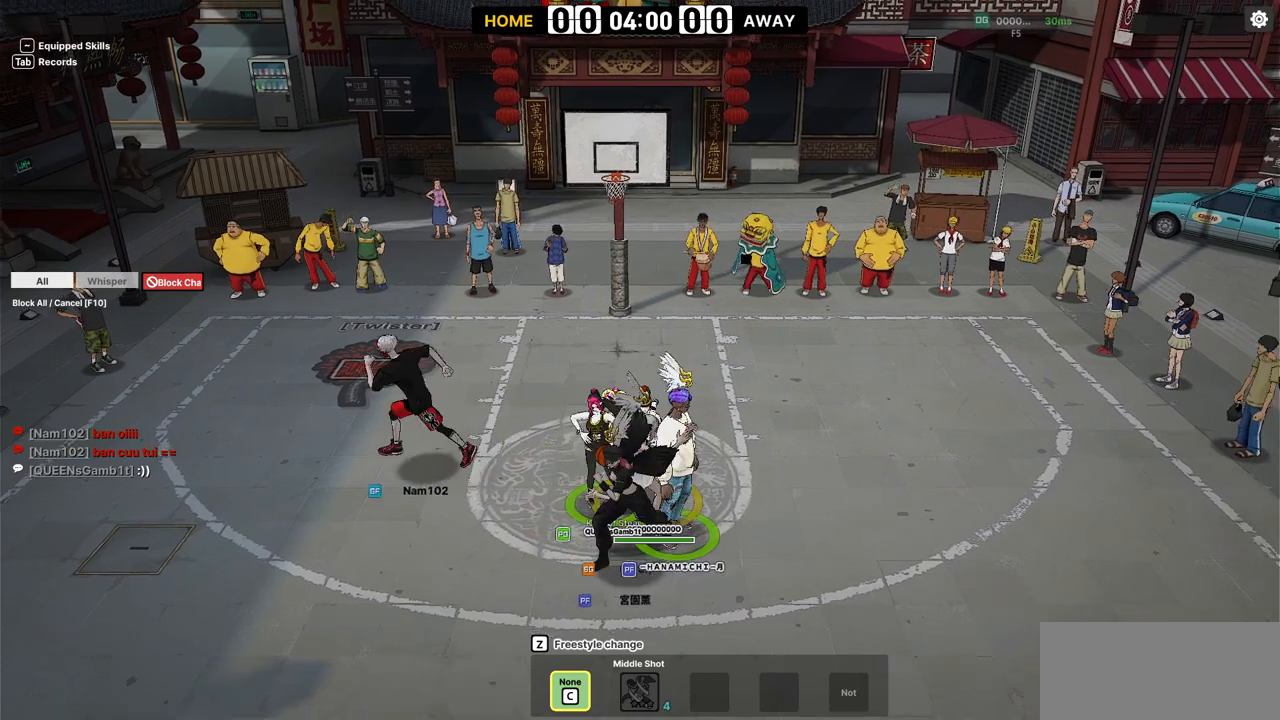
{"keys": ["left", "up"], "events": [[100, "up", "down"], [367, "left", "down"], [417, "up", "up"], [467, "up", "down"]]}
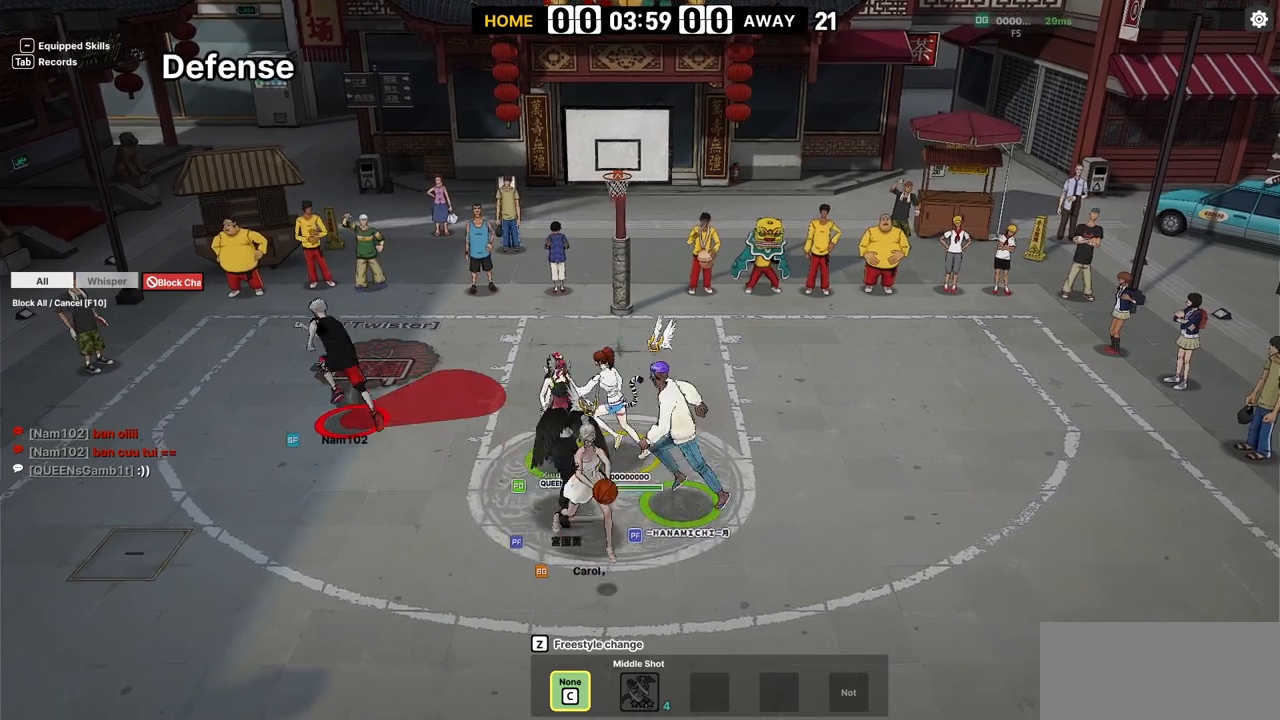
{"keys": ["left"], "events": [[50, "shift", "down"], [333, "up", "up"], [500, "shift", "up"]]}
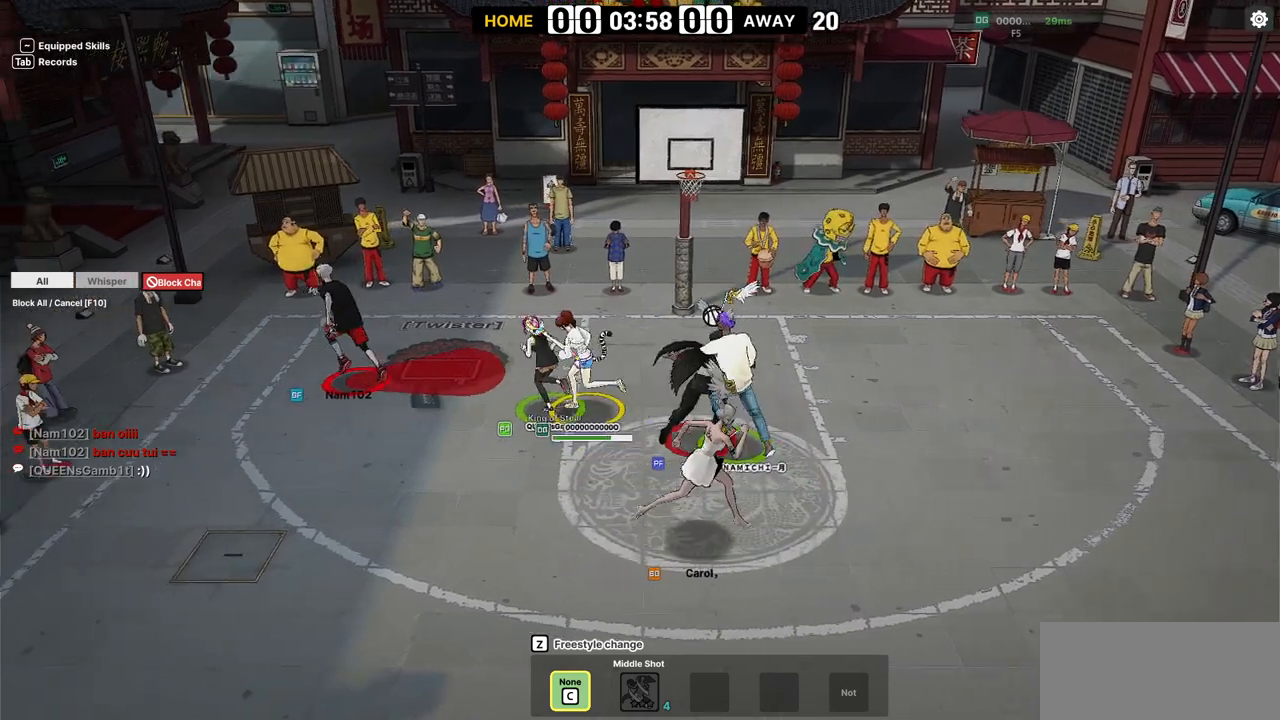
{"keys": ["down", "right", "shift"], "events": [[67, "right", "down"], [100, "left", "up"], [233, "down", "down"], [350, "shift", "down"]]}
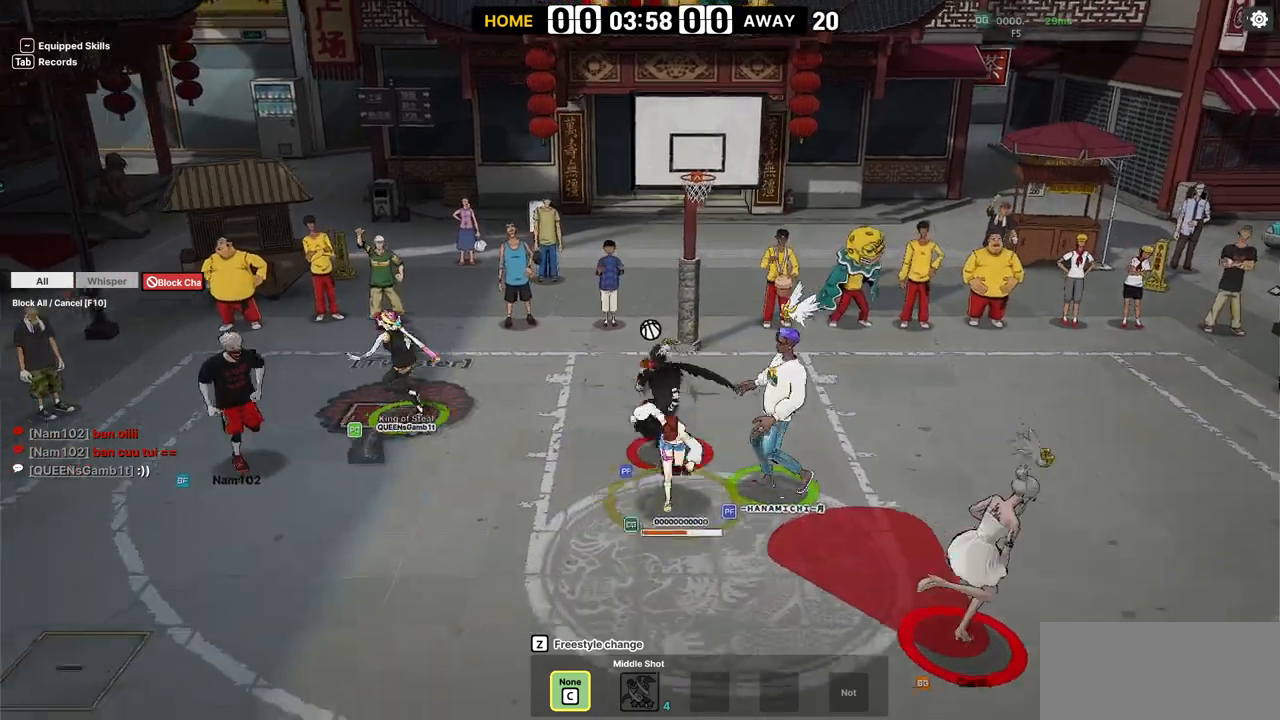
{"keys": []}
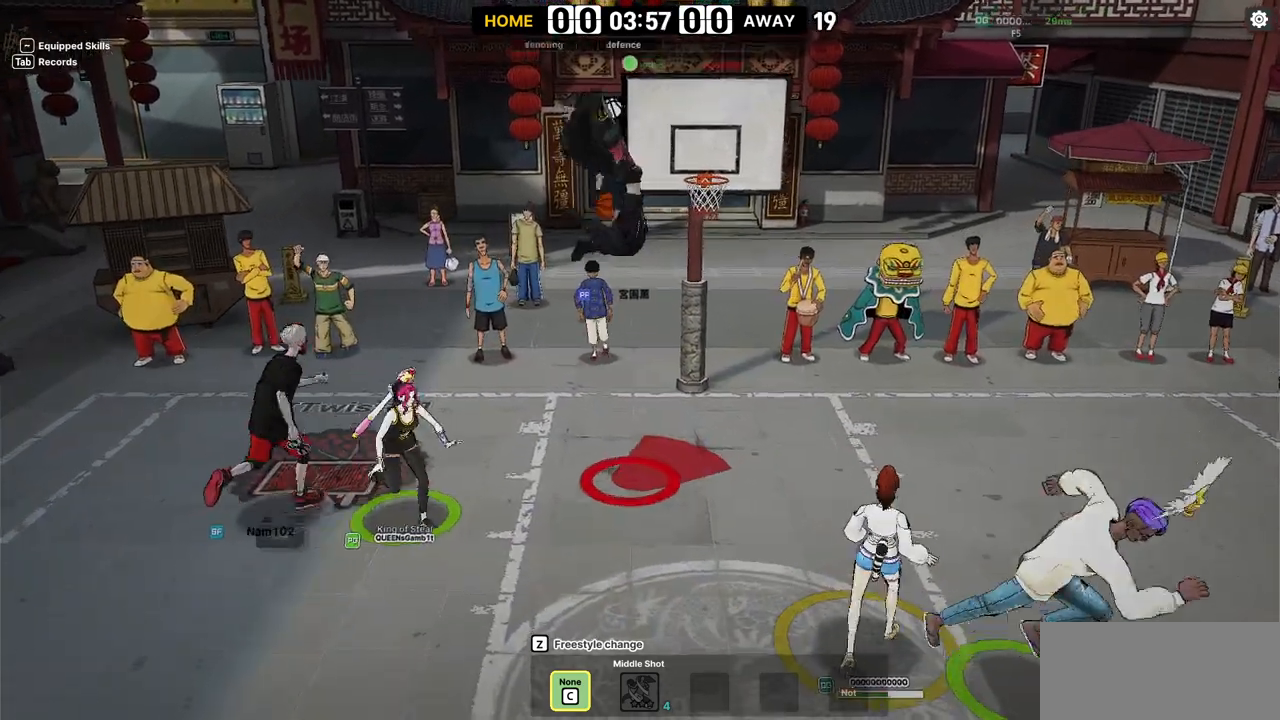
{"keys": ["shift"]}
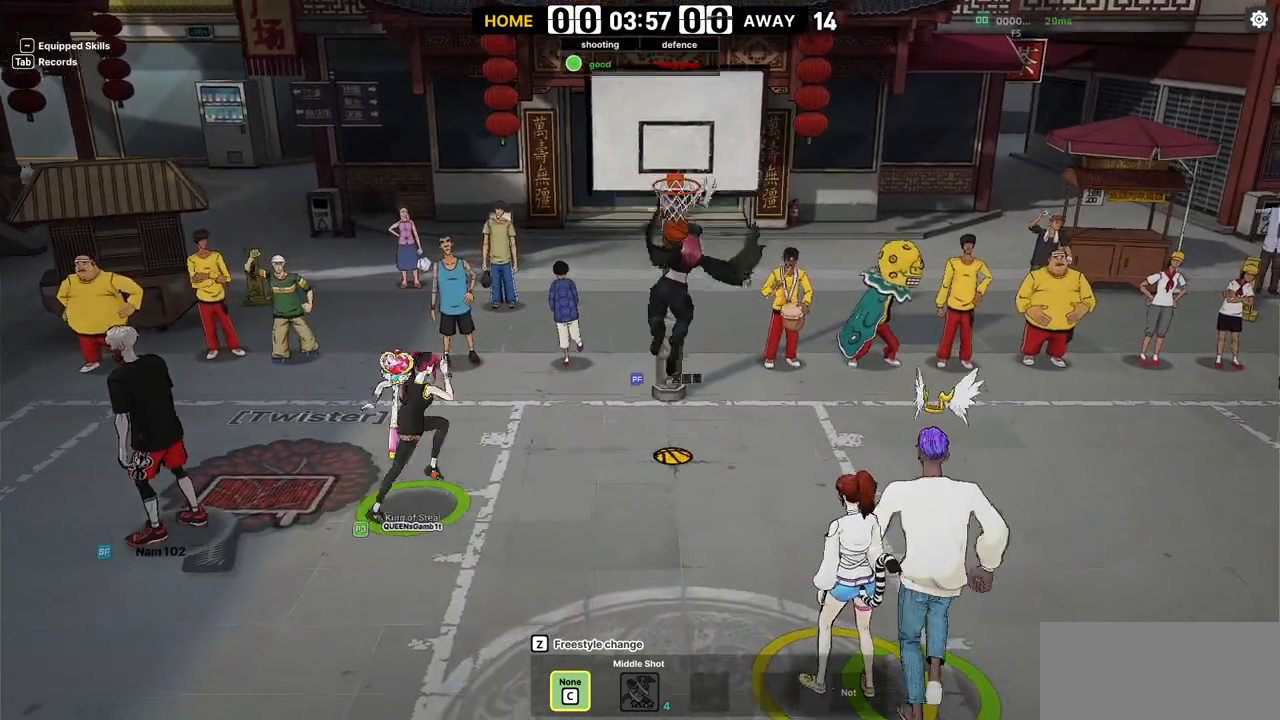
{"keys": [], "events": [[333, "shift", "up"]]}
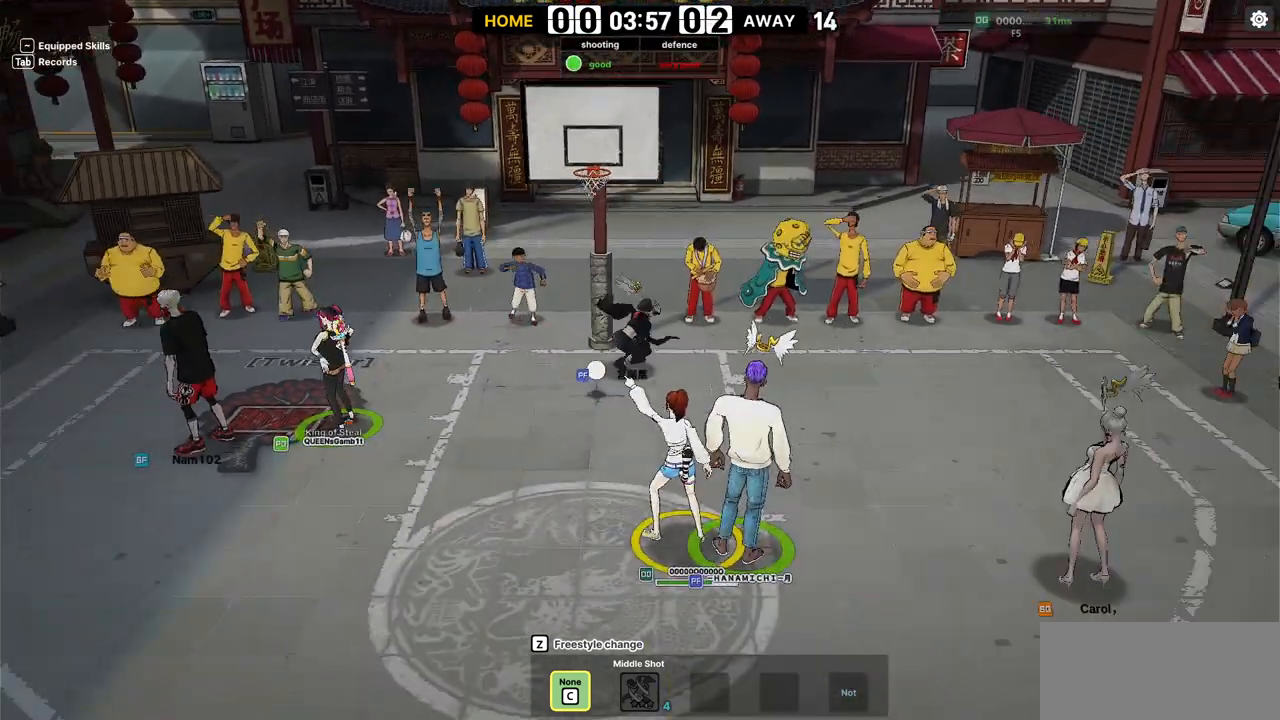
{"keys": [], "events": []}
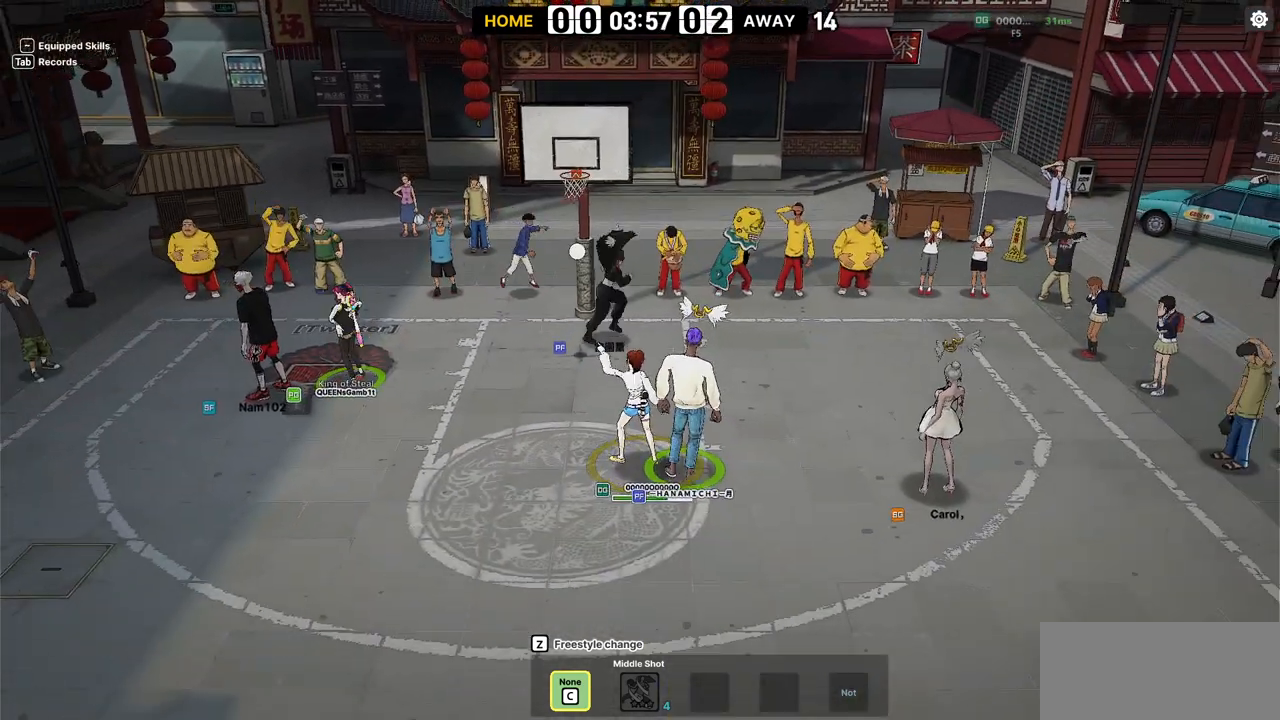
{"keys": [], "events": []}
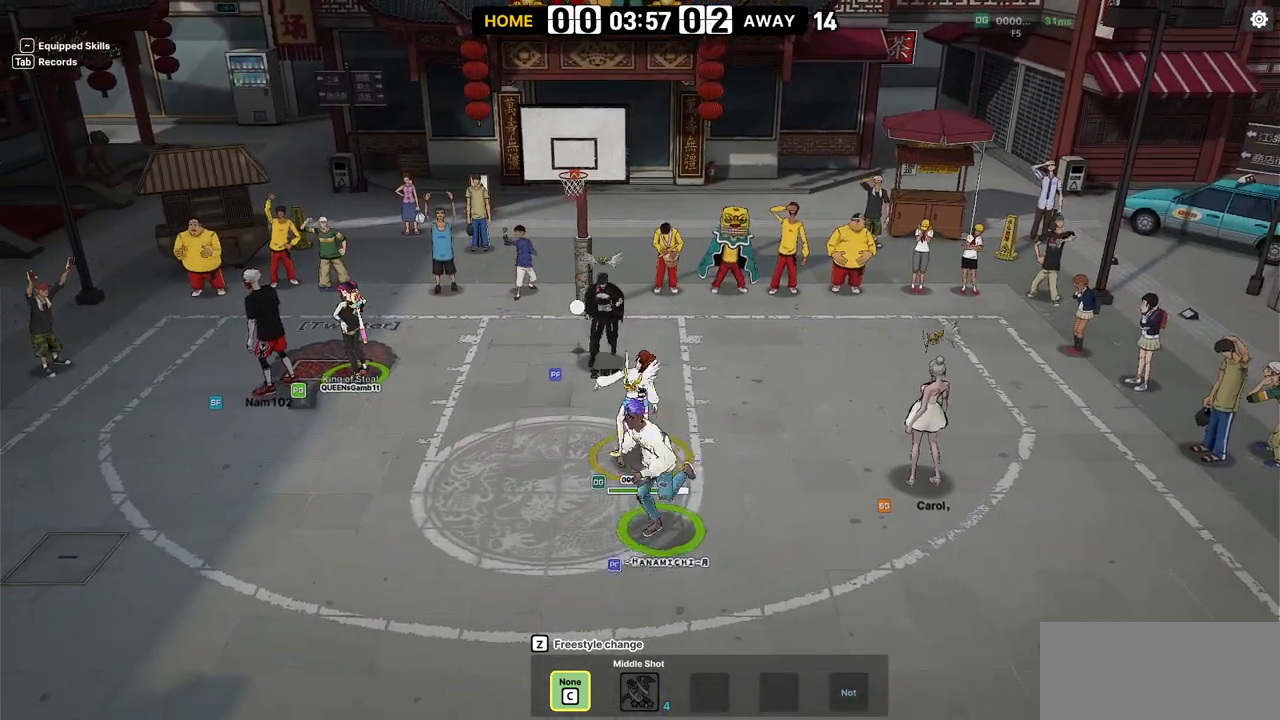
{"keys": ["right", "up"], "events": [[300, "right", "down"], [317, "up", "down"]]}
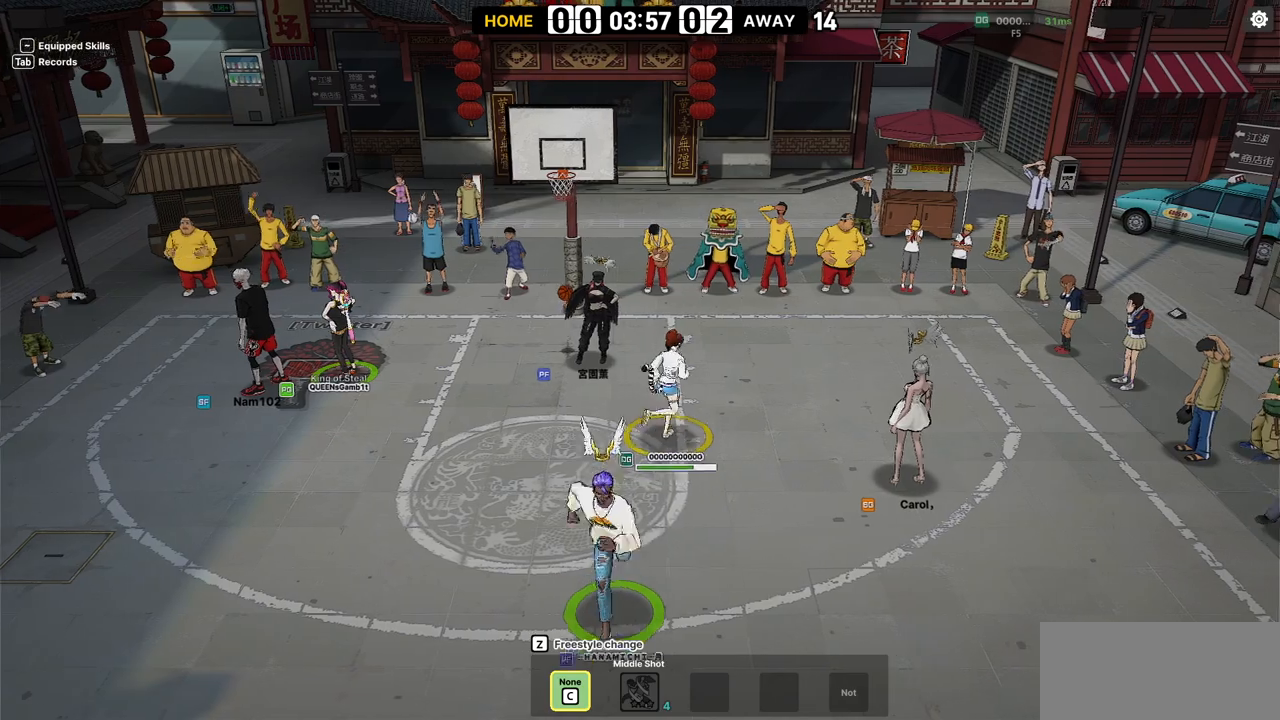
{"keys": ["right", "up"], "events": []}
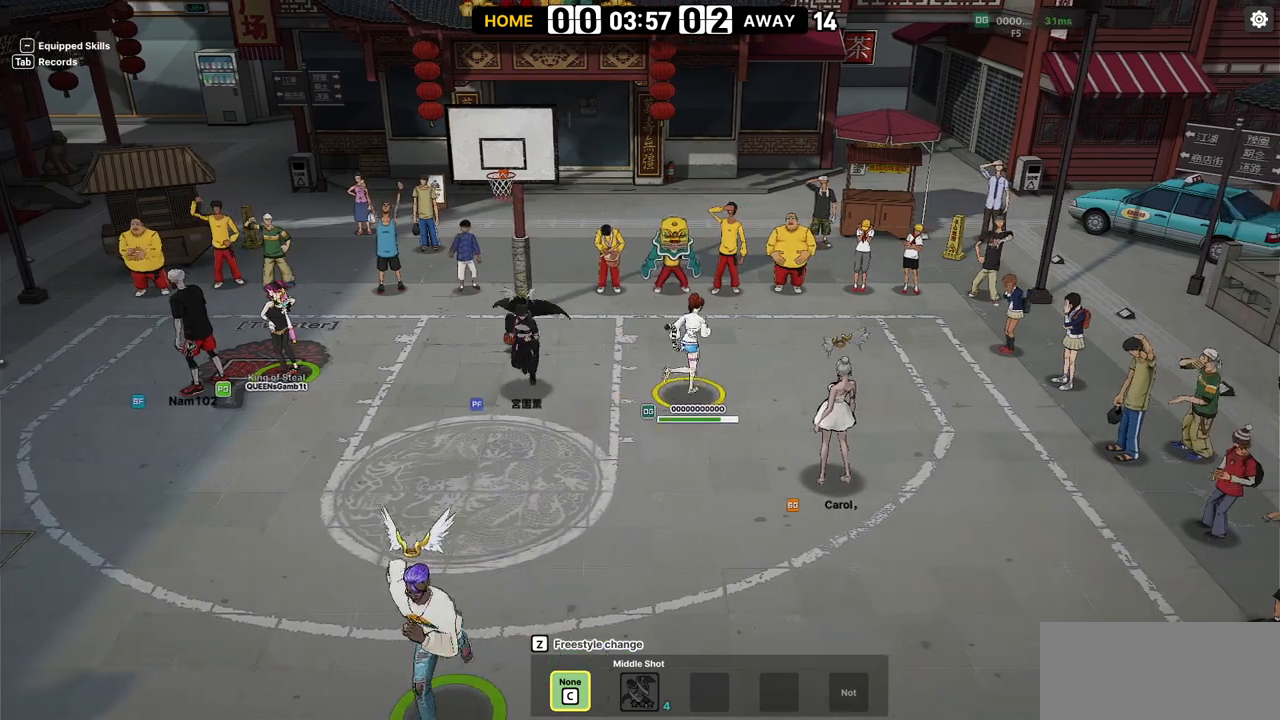
{"keys": [], "events": [[217, "right", "up"], [217, "up", "up"]]}
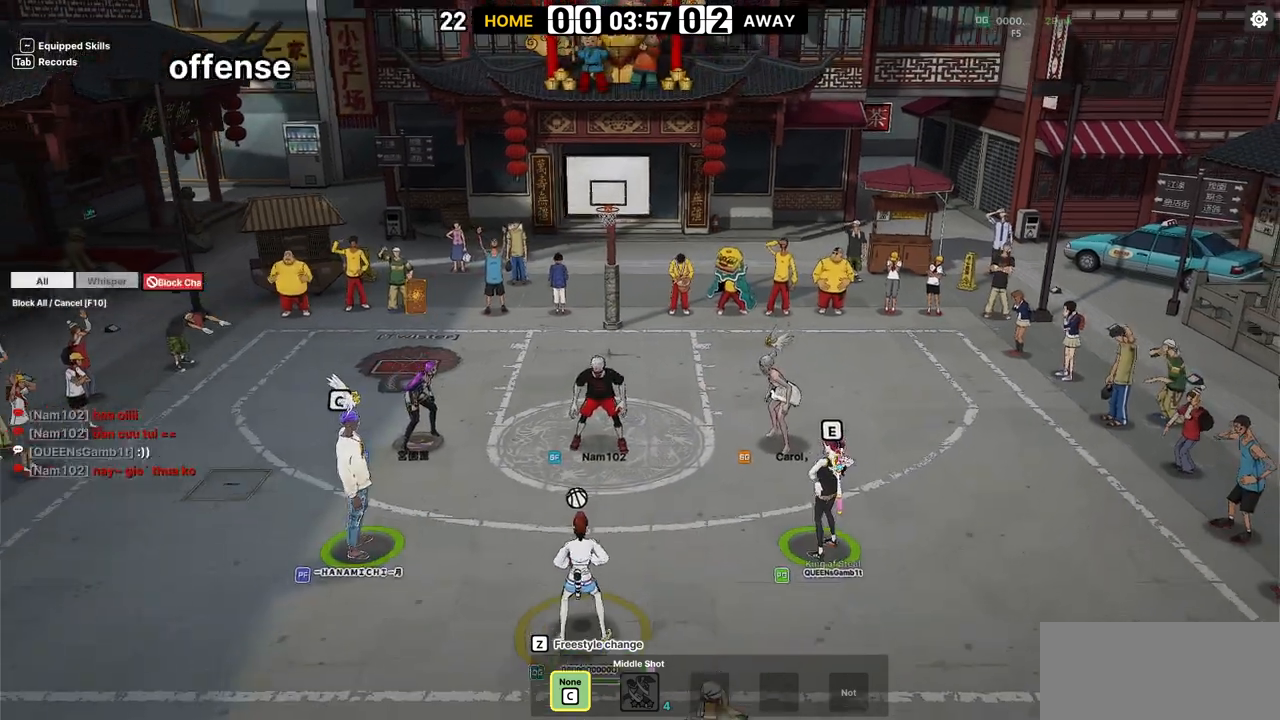
{"keys": [], "events": []}